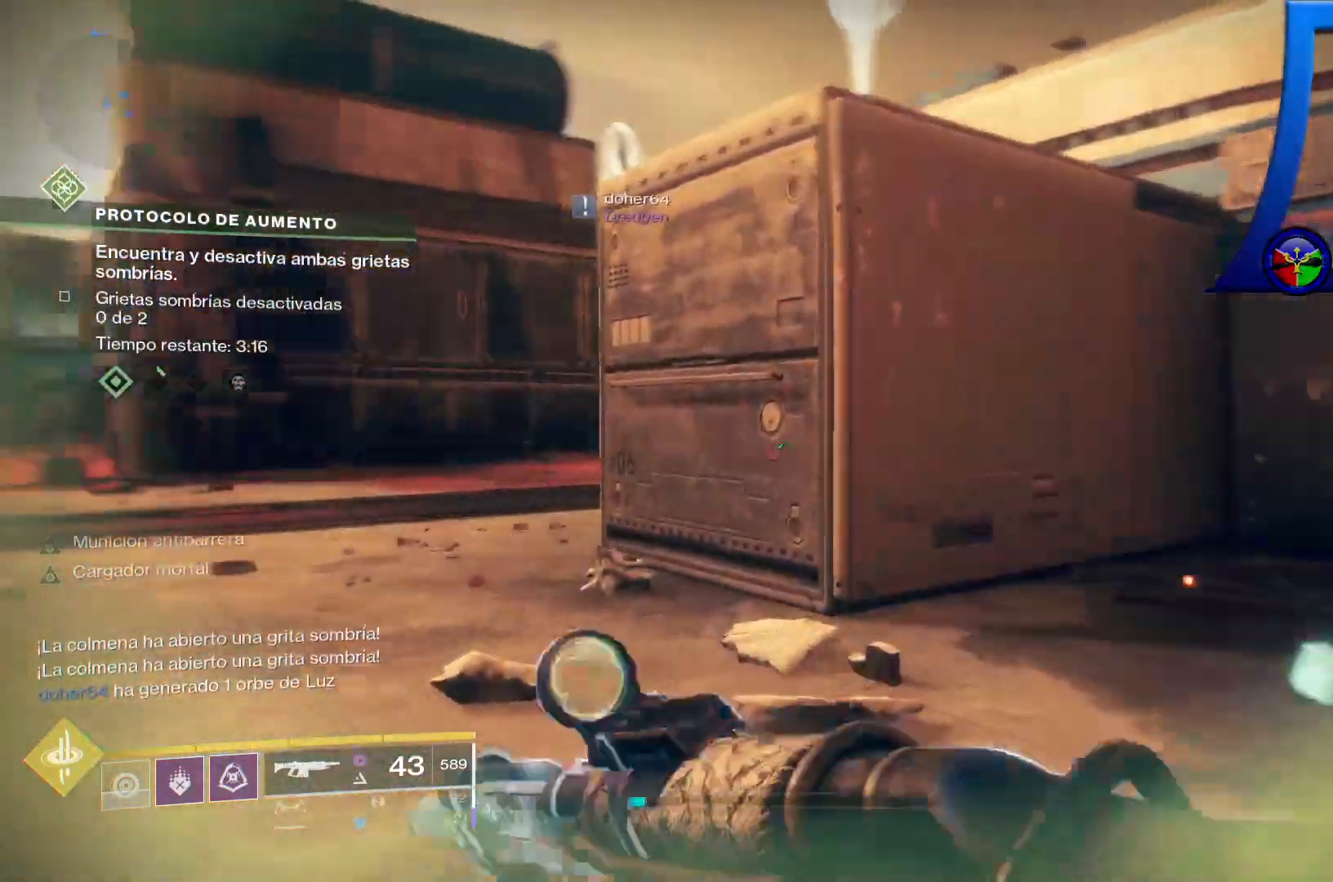
Gameplay with a controller (Xbox layout); each line is a JSON object with the inputs held at the frame after it. "events" lists button and stick changes between this image and that frame as [ms after this image, input, new state], when the widget could be followed in between. Not read: HOME L1 L2 SELECT START.
{"buttons": [], "left_stick": "up-left", "right_stick": "center", "events": [[117, "right_stick", "up-left"], [300, "right_stick", "center"]]}
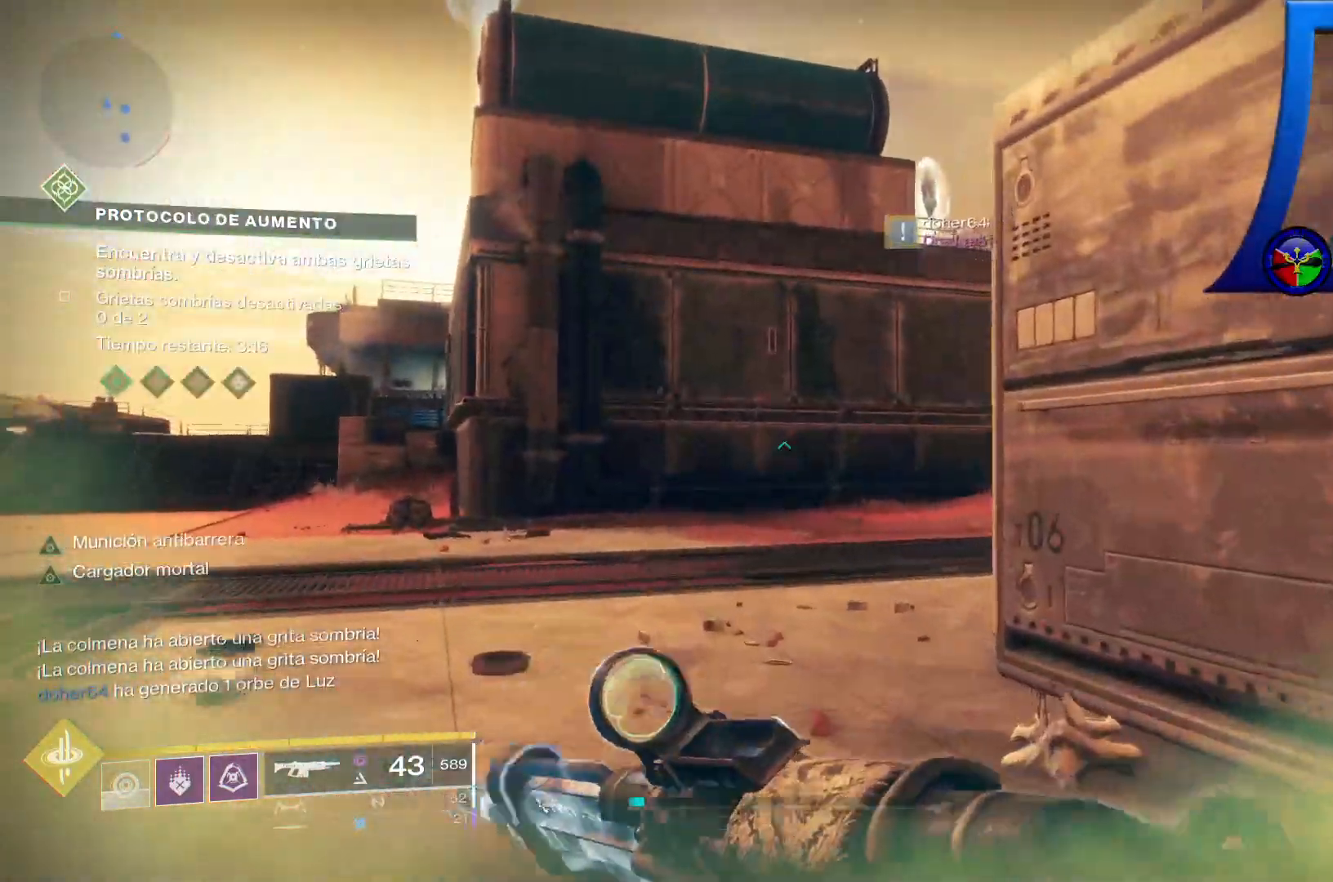
{"buttons": [], "left_stick": "up-left", "right_stick": "right", "events": [[33, "right_stick", "right"]]}
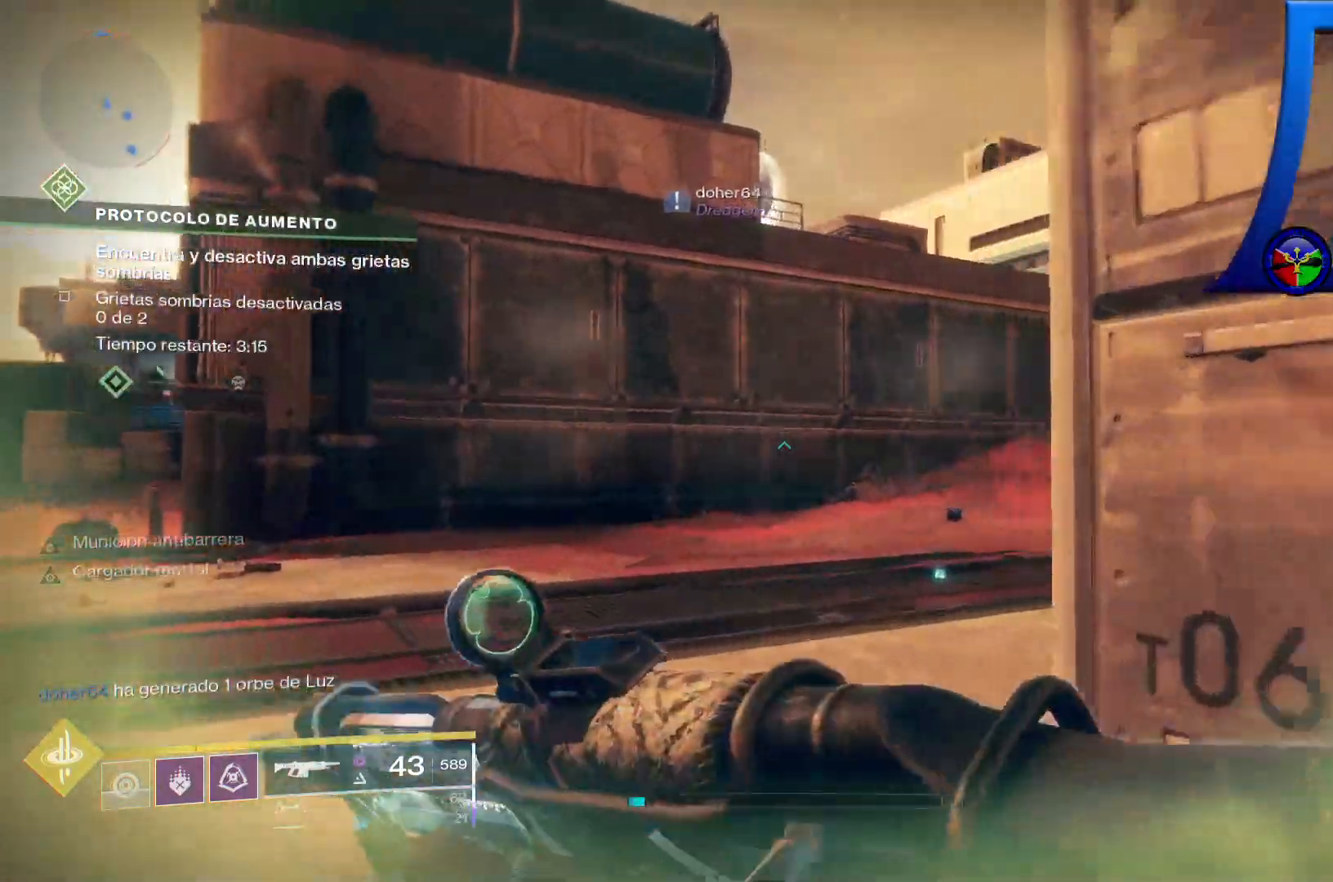
{"buttons": [], "left_stick": "up", "right_stick": "right", "events": [[100, "right_stick", "up-right"], [317, "left_stick", "up"], [383, "right_stick", "center"], [467, "right_stick", "right"]]}
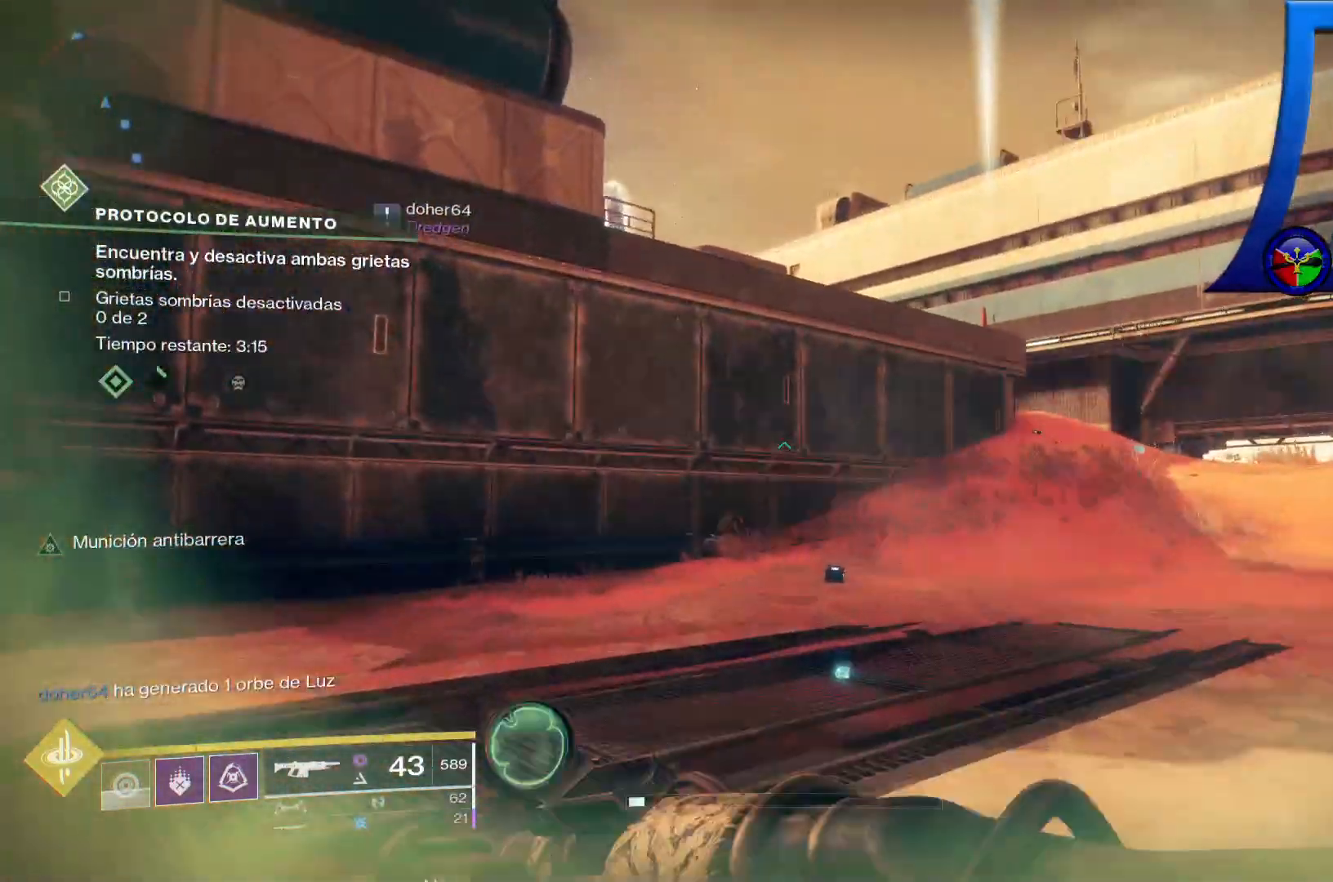
{"buttons": [], "left_stick": "up", "right_stick": "center", "events": [[167, "right_stick", "center"]]}
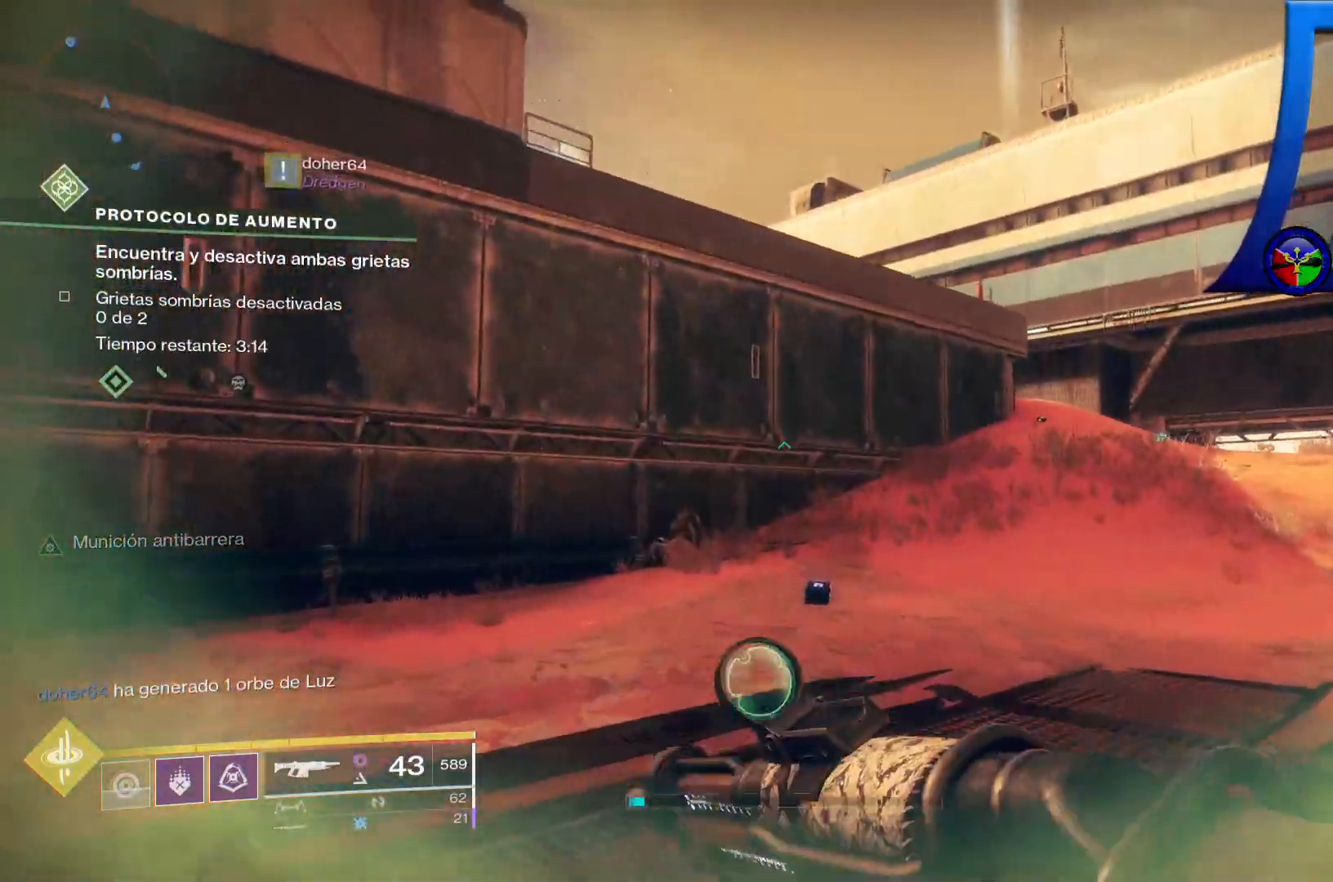
{"buttons": ["A"], "left_stick": "up", "right_stick": "center", "events": [[483, "A", "down"]]}
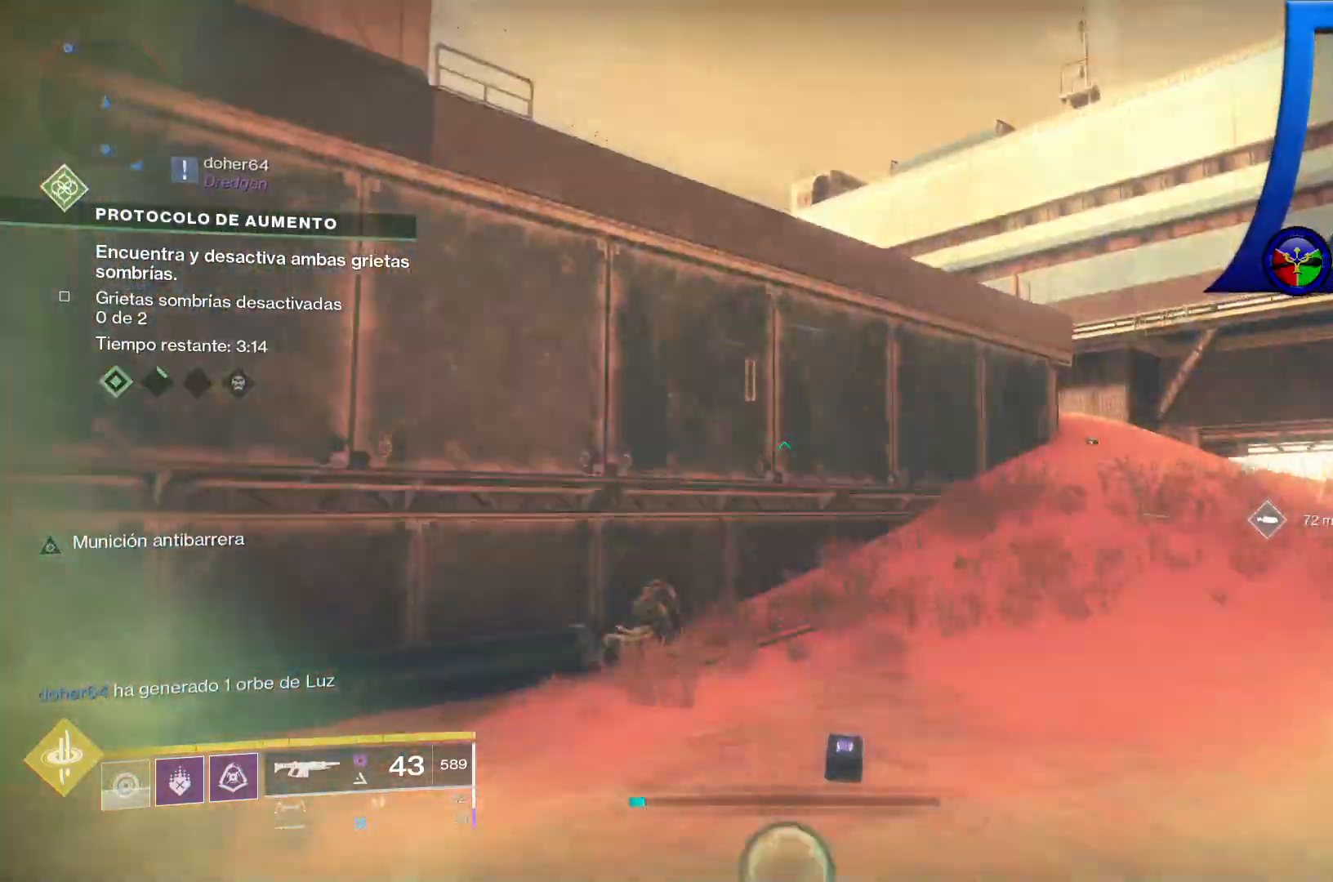
{"buttons": ["A"], "left_stick": "up-left", "right_stick": "center", "events": [[217, "A", "up"], [317, "left_stick", "up-left"], [333, "A", "down"]]}
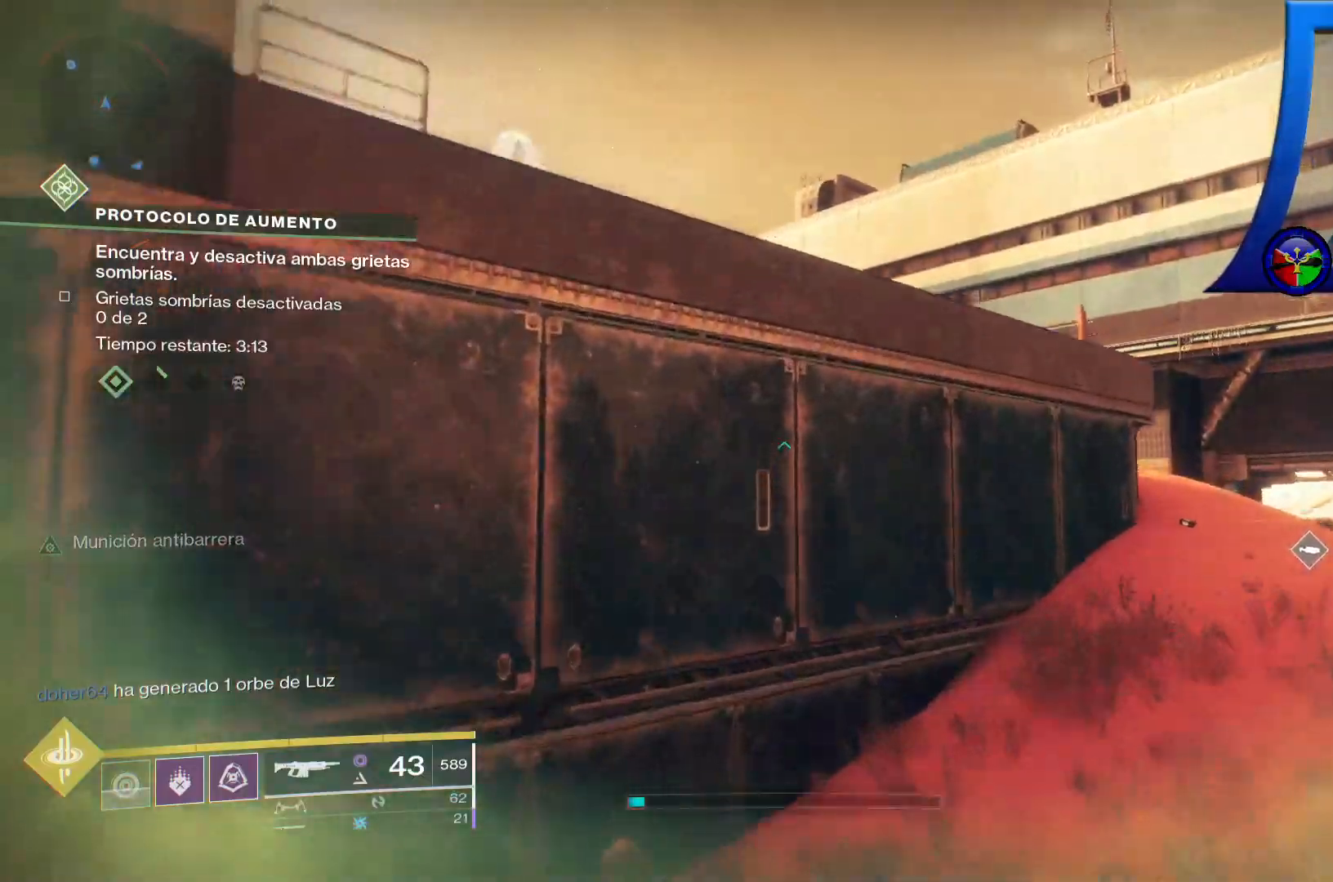
{"buttons": ["A"], "left_stick": "up-left", "right_stick": "center"}
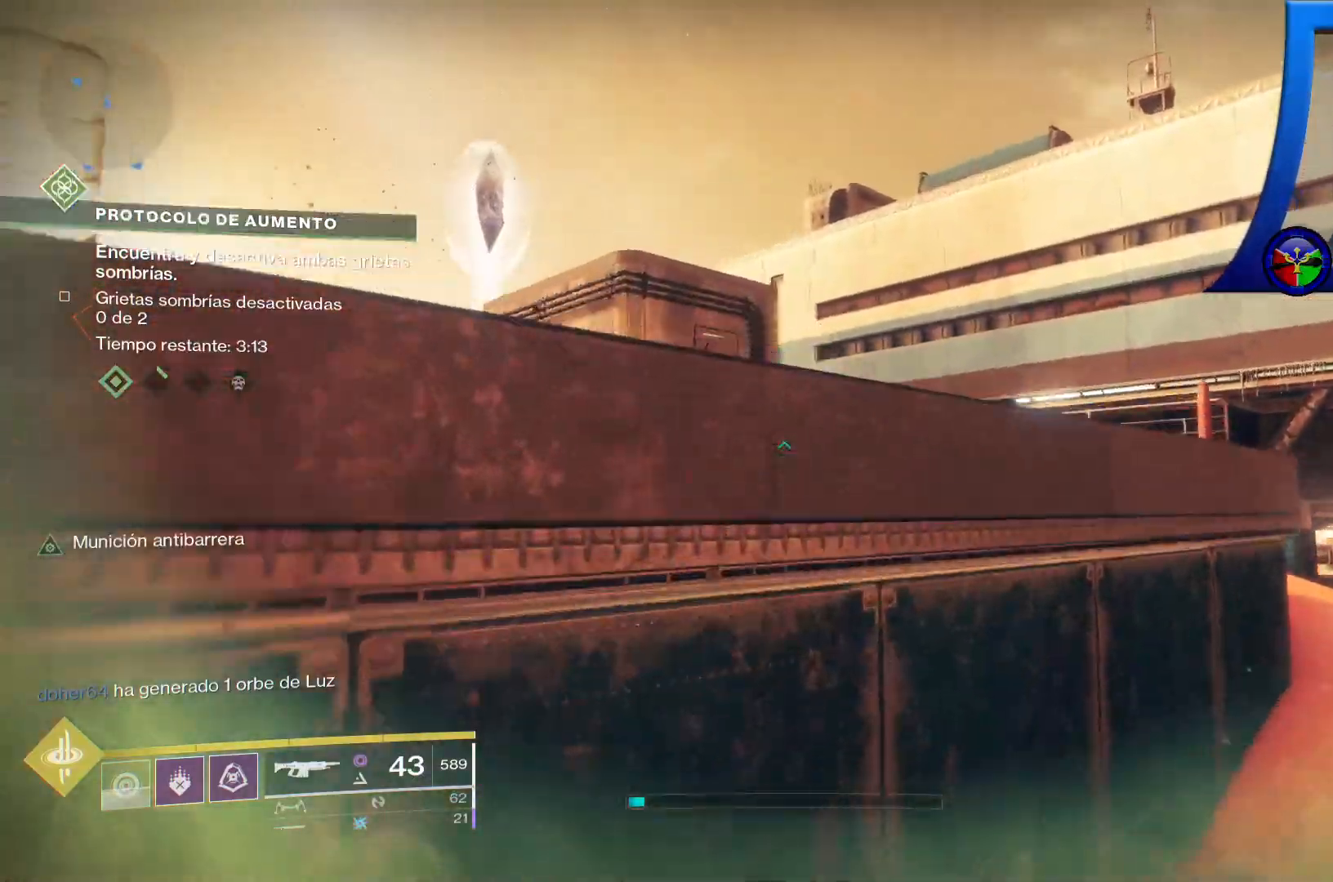
{"buttons": [], "left_stick": "up-left", "right_stick": "down-left"}
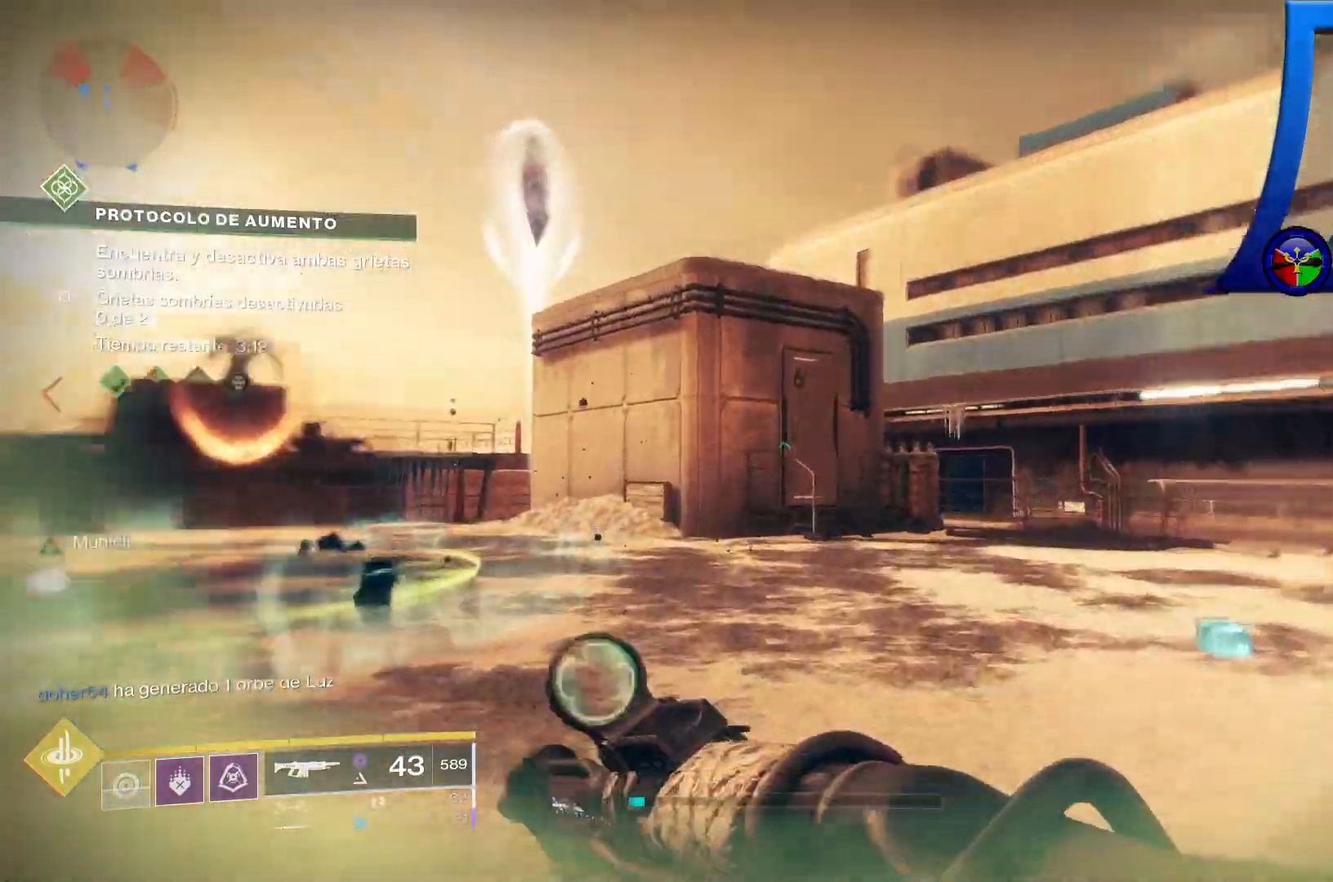
{"buttons": [], "left_stick": "up-left", "right_stick": "center", "events": [[300, "right_stick", "center"]]}